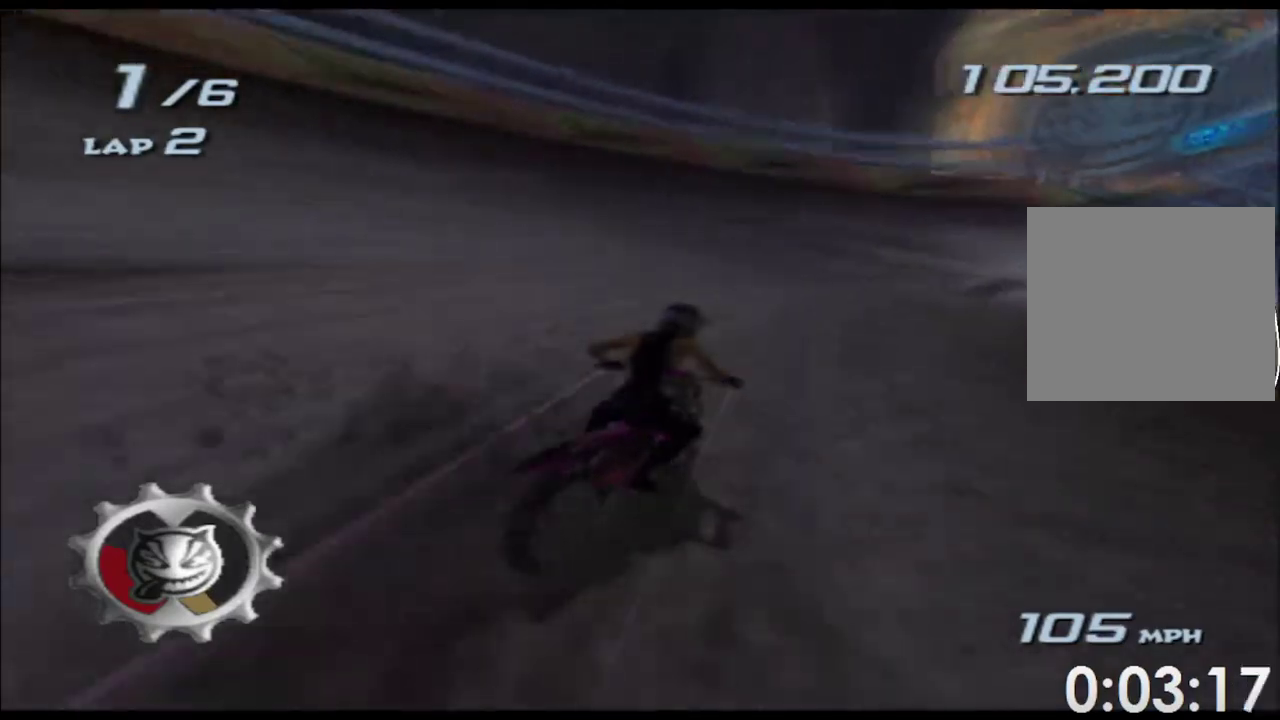
Gameplay with a controller (Xbox layout); each line is a JSON object with the inputs held at the frame after it. "events" lists button and stick changes between this image and that frame as [ms after this image, input, new state], when the widget could be followed in between. Not read: B HOME L1 L2 L3 R1 R2 R3 SELECT START Y.
{"buttons": ["A", "X"], "left_stick": "left", "right_stick": "center", "events": [[233, "left_stick", "center"], [433, "left_stick", "left"]]}
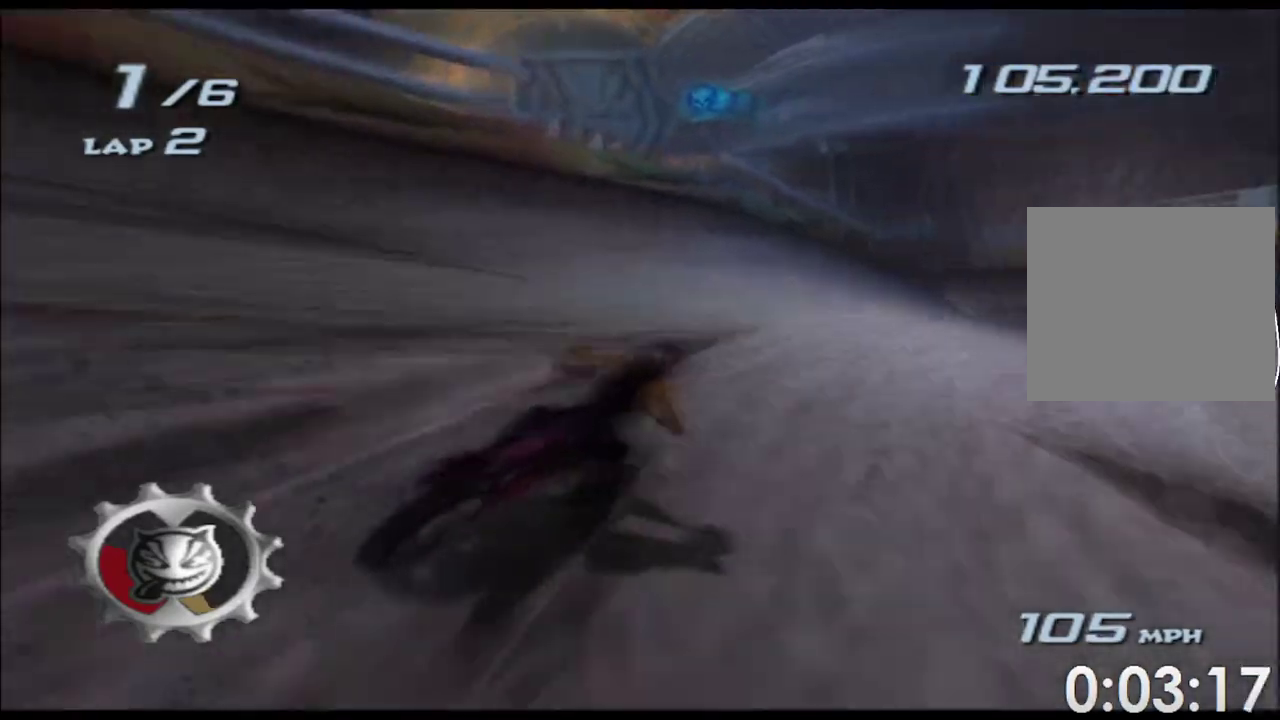
{"buttons": ["A", "X"], "left_stick": "up-left", "right_stick": "center"}
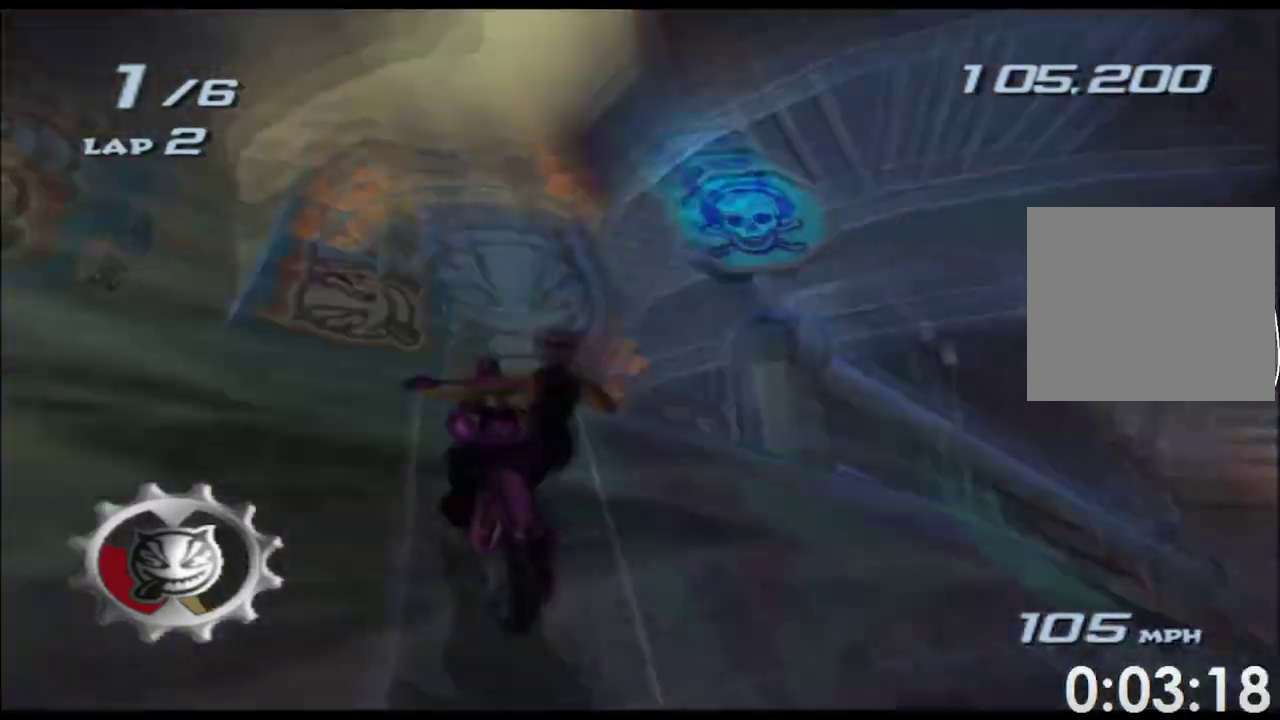
{"buttons": ["A", "X"], "left_stick": "up", "right_stick": "center"}
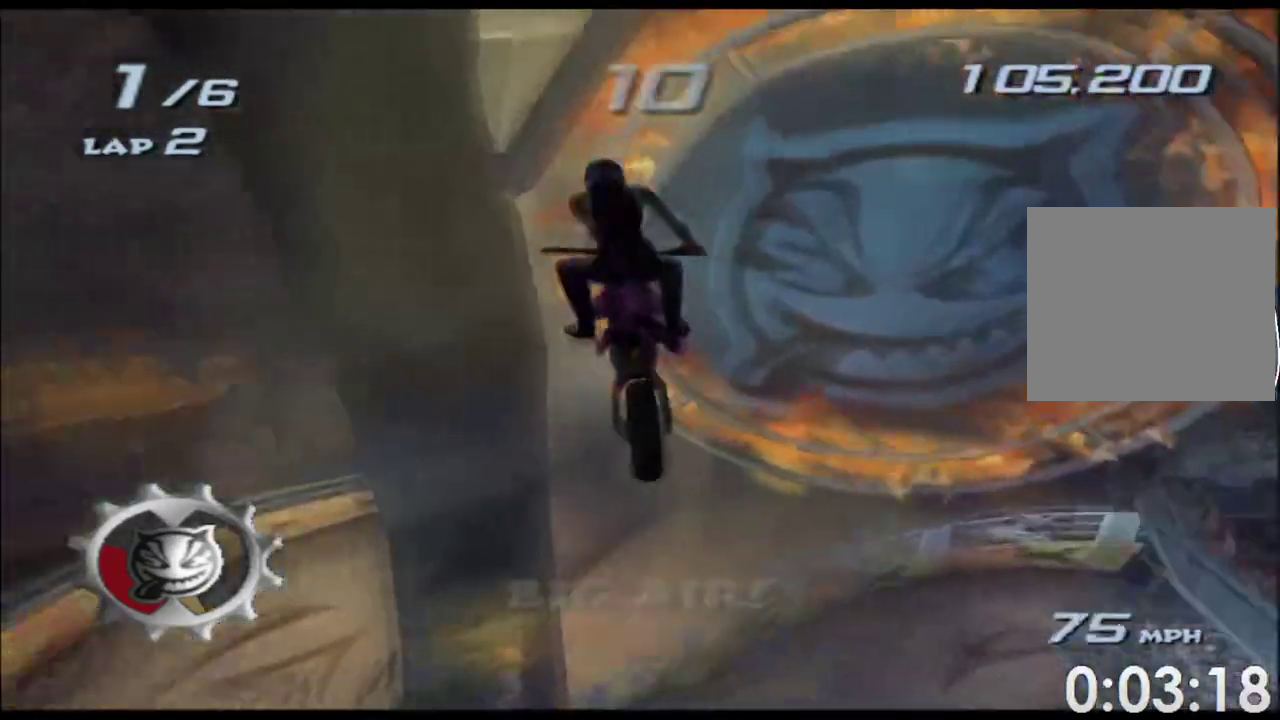
{"buttons": ["A", "X"], "left_stick": "up-left", "right_stick": "center", "events": [[350, "left_stick", "up-left"]]}
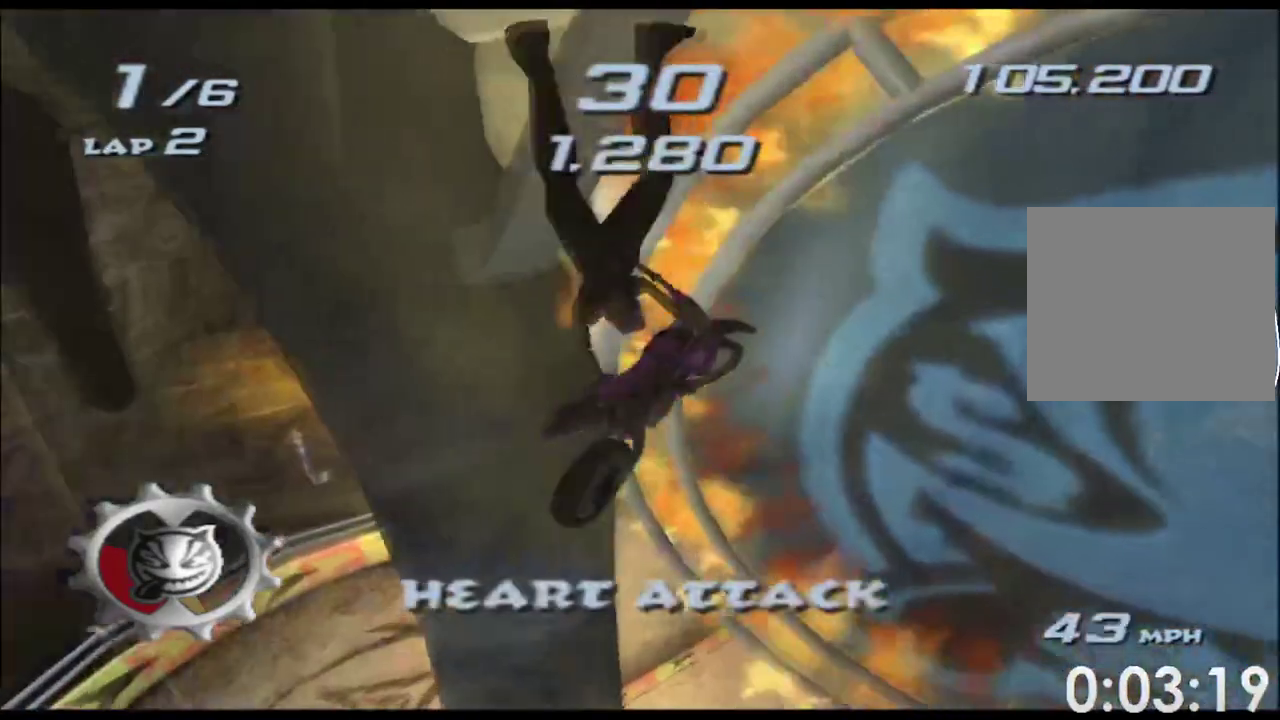
{"buttons": ["A", "X"], "left_stick": "center", "right_stick": "center", "events": [[17, "left_stick", "left"], [417, "left_stick", "center"]]}
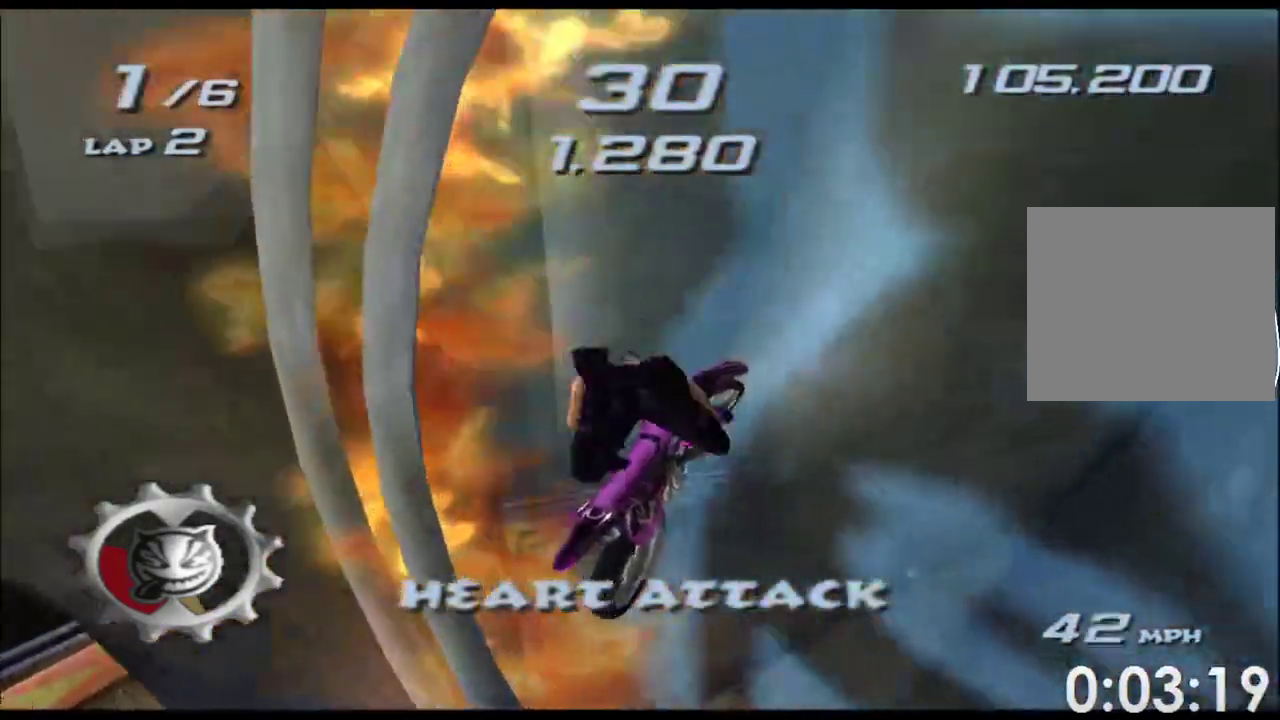
{"buttons": ["A", "X"], "left_stick": "center", "right_stick": "center"}
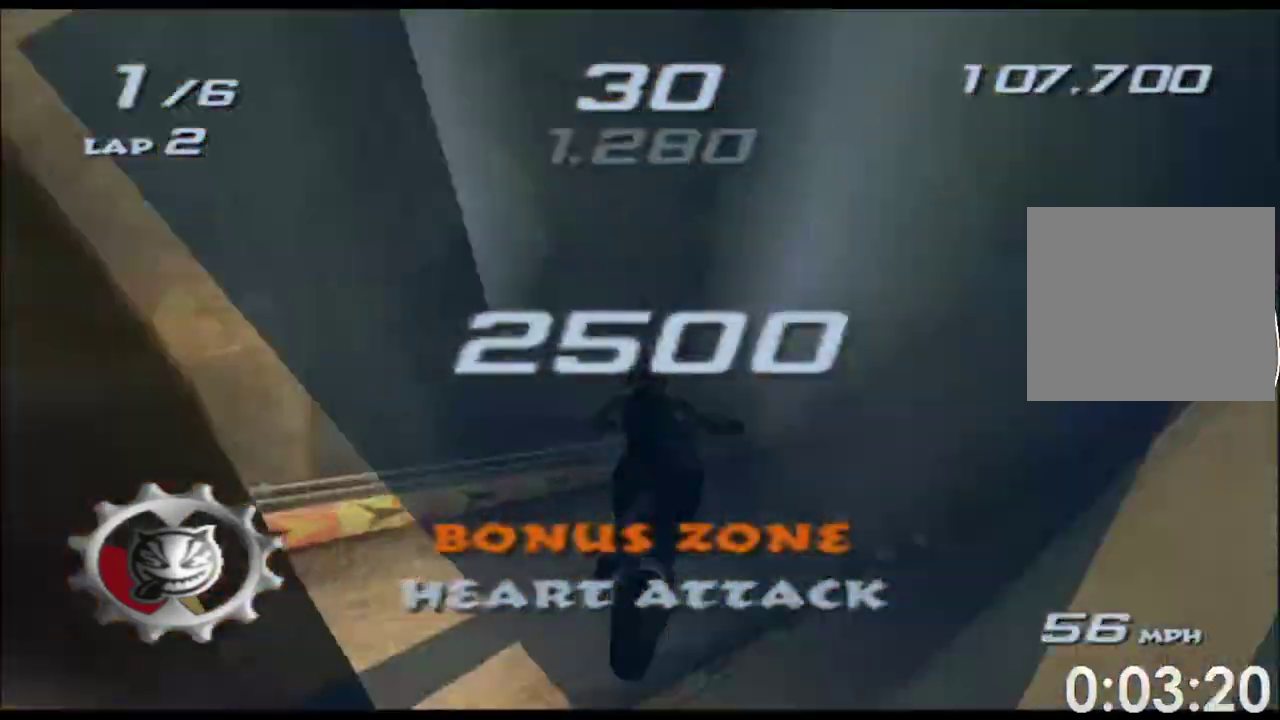
{"buttons": ["A", "X"], "left_stick": "up", "right_stick": "center", "events": [[217, "left_stick", "up"]]}
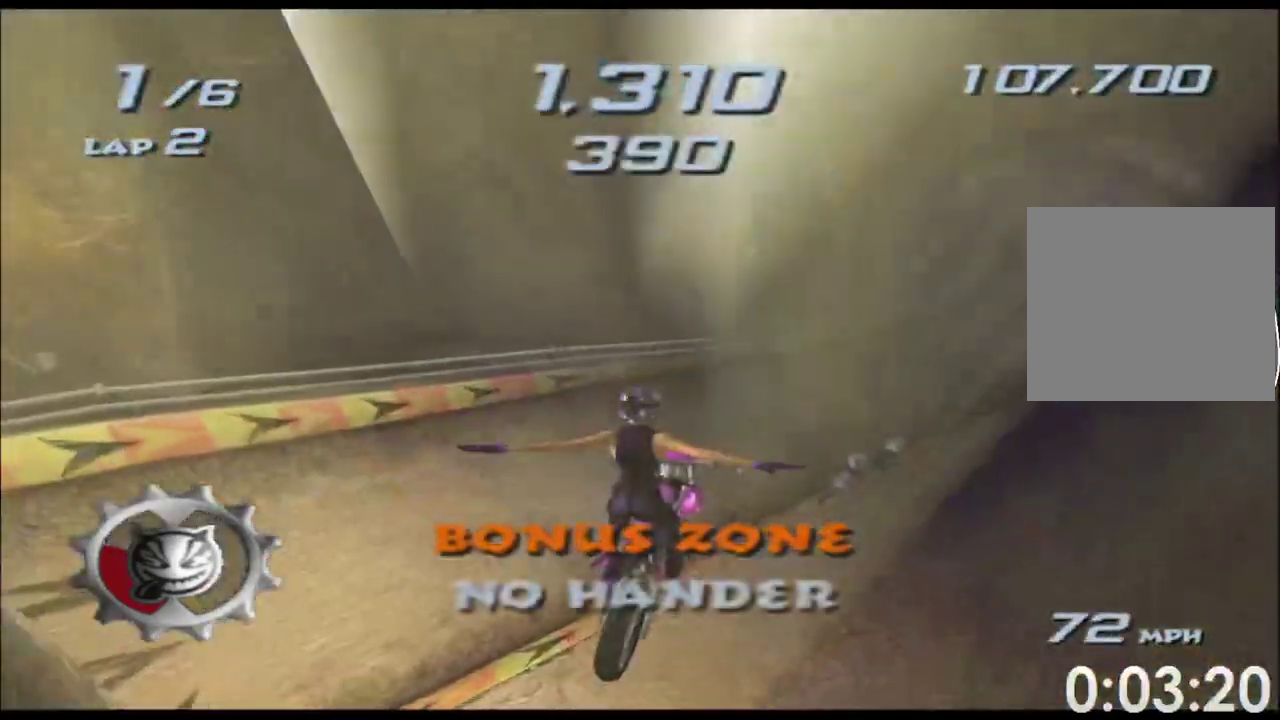
{"buttons": ["A", "X"], "left_stick": "center", "right_stick": "center", "events": [[100, "left_stick", "center"]]}
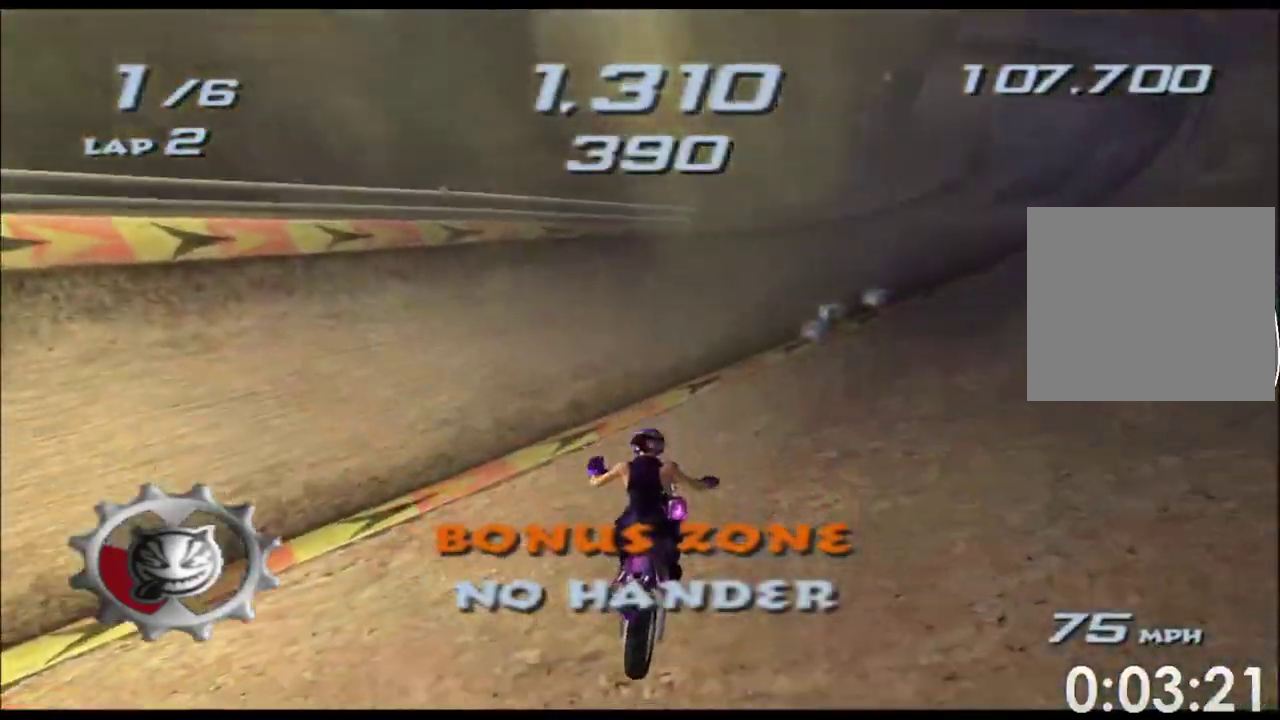
{"buttons": ["A", "X"], "left_stick": "center", "right_stick": "center"}
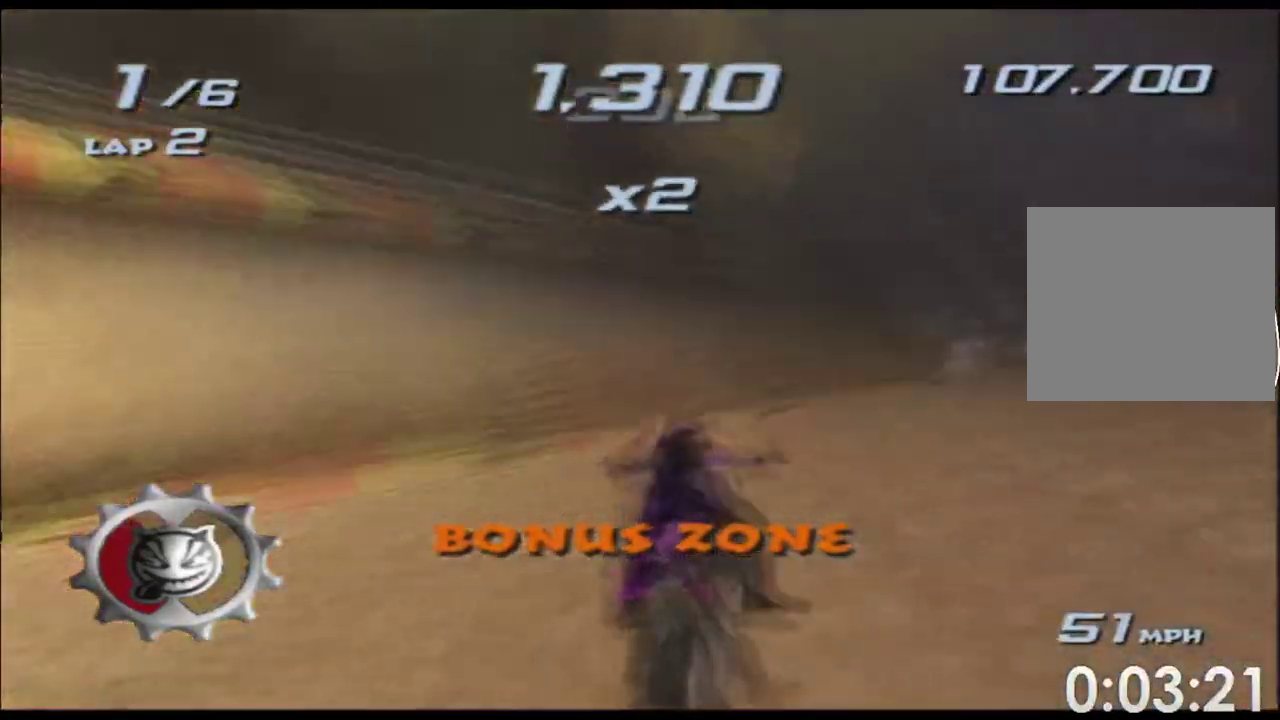
{"buttons": ["A", "X"], "left_stick": "right", "right_stick": "center", "events": [[333, "left_stick", "right"]]}
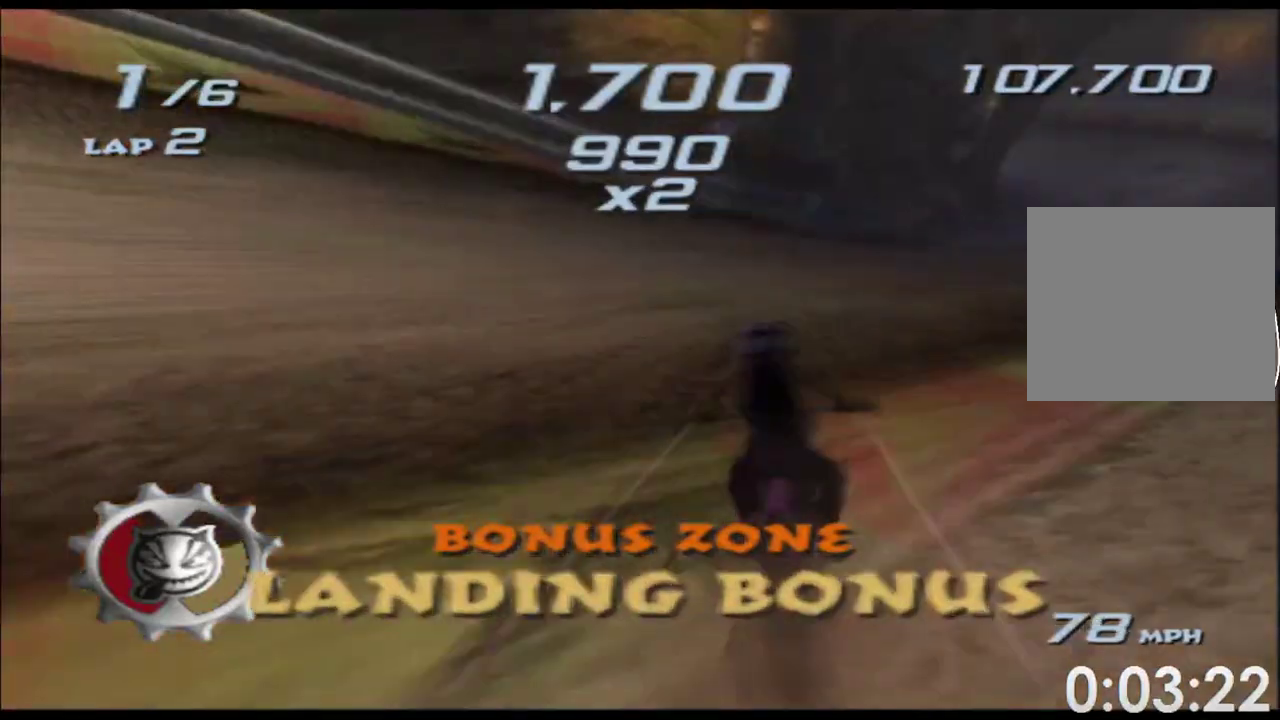
{"buttons": ["A", "X"], "left_stick": "right", "right_stick": "center", "events": [[183, "left_stick", "center"], [433, "left_stick", "right"]]}
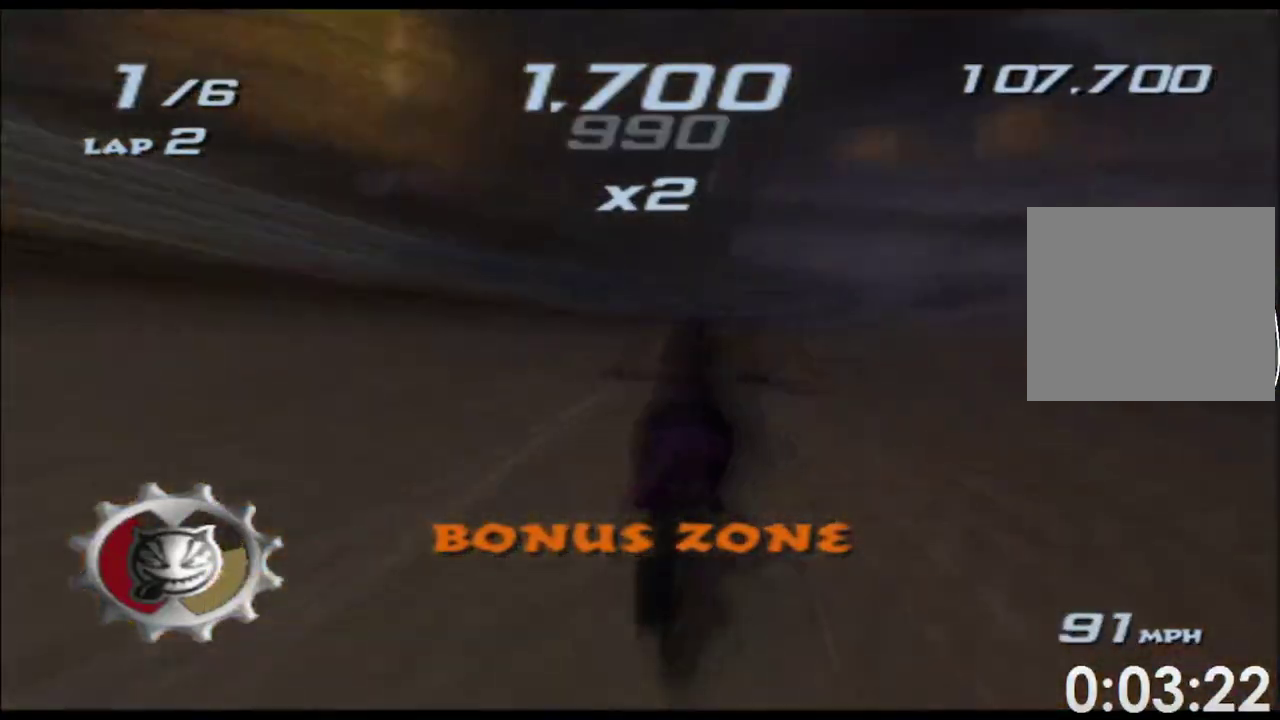
{"buttons": ["A", "X"], "left_stick": "center", "right_stick": "center", "events": [[150, "left_stick", "center"]]}
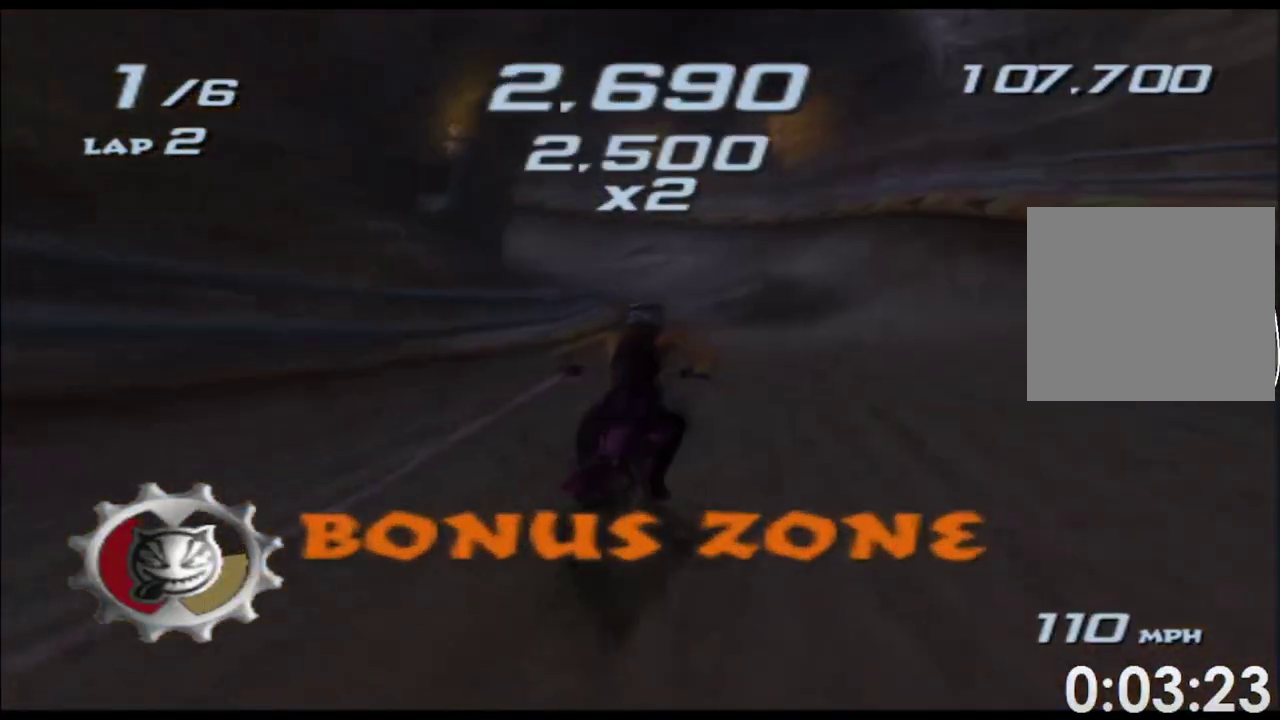
{"buttons": ["A", "X"], "left_stick": "center", "right_stick": "center", "events": [[183, "left_stick", "left"], [333, "left_stick", "center"]]}
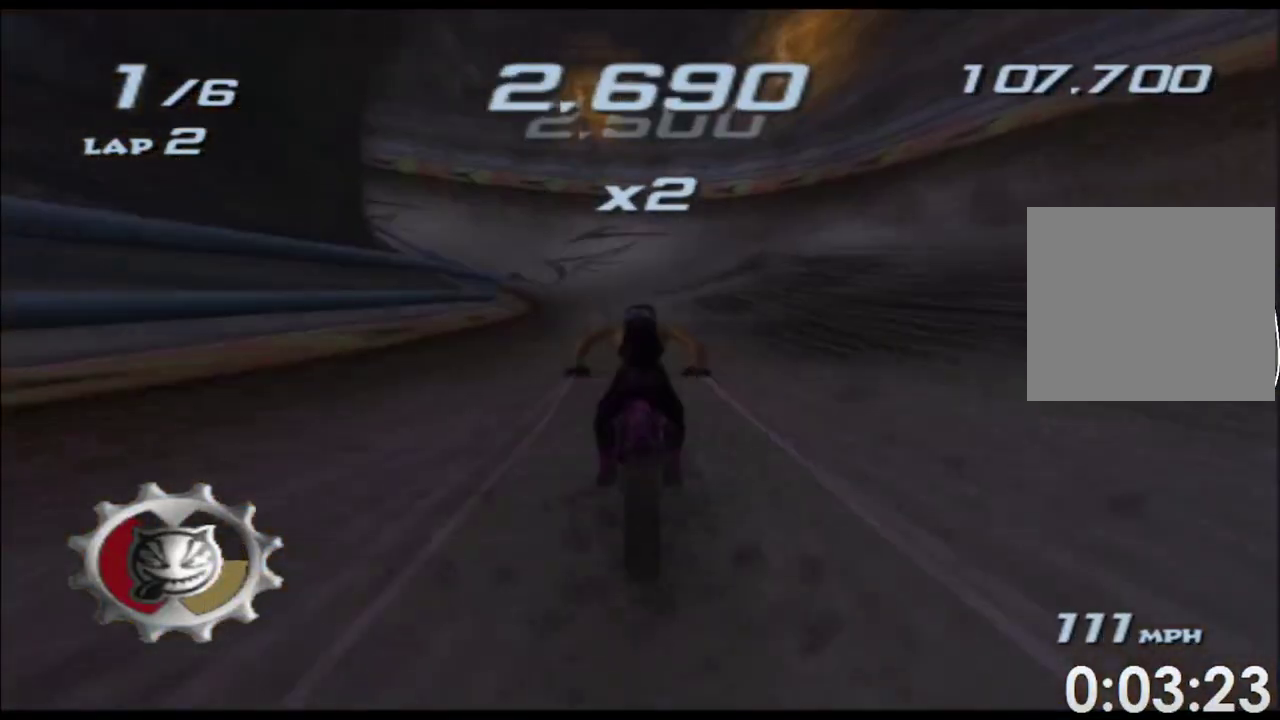
{"buttons": ["A", "X"], "left_stick": "center", "right_stick": "center", "events": [[217, "left_stick", "left"], [450, "left_stick", "center"]]}
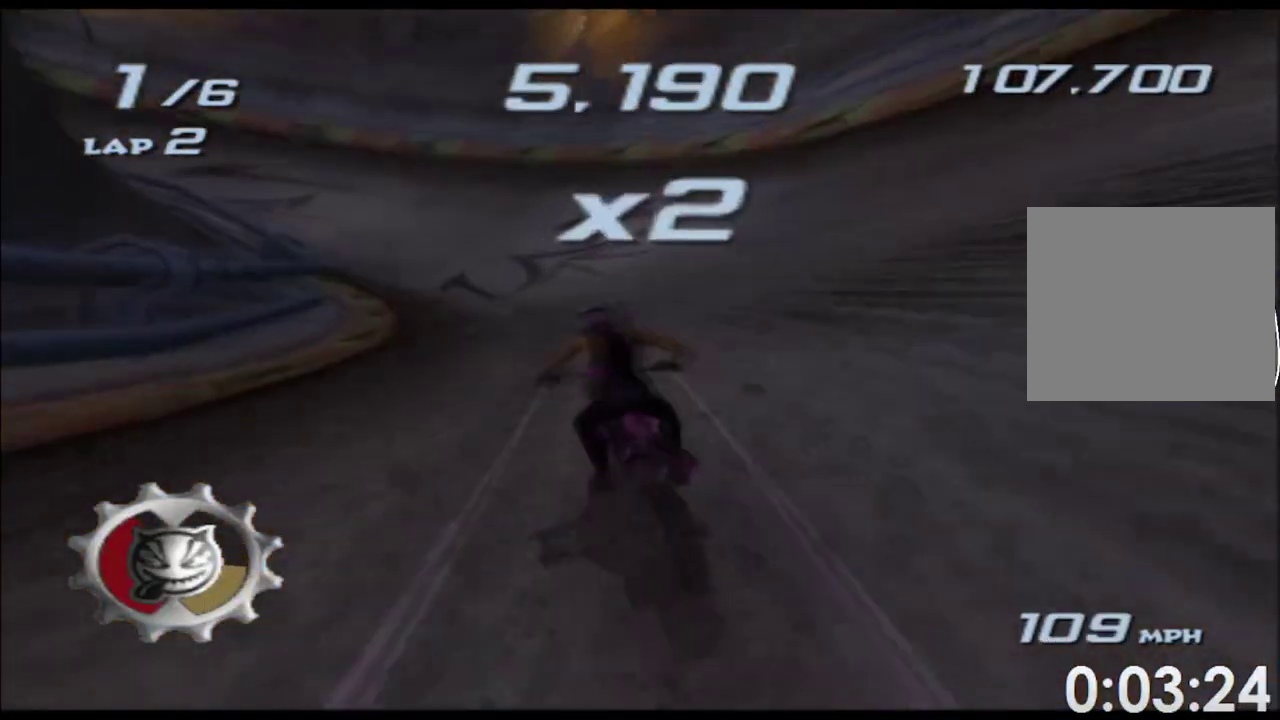
{"buttons": ["A", "X"], "left_stick": "center", "right_stick": "center", "events": [[217, "left_stick", "left"], [483, "left_stick", "center"]]}
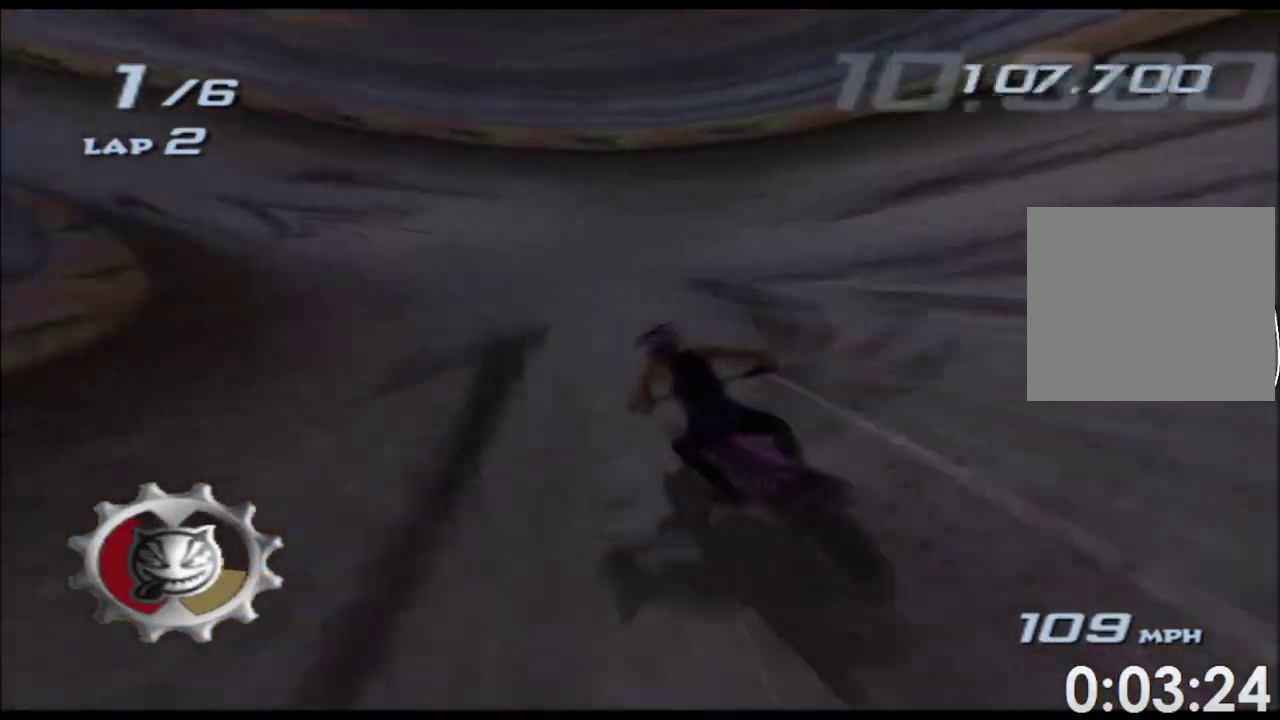
{"buttons": ["A", "X"], "left_stick": "left", "right_stick": "center", "events": [[83, "left_stick", "left"]]}
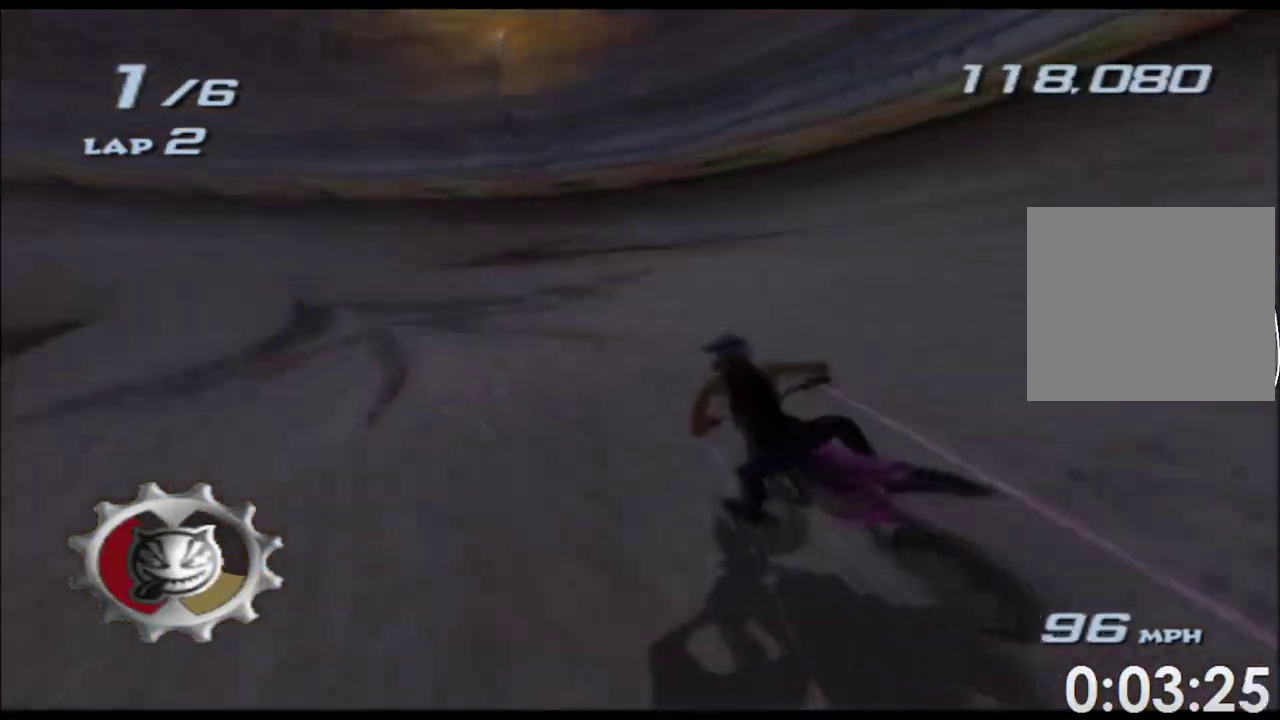
{"buttons": ["A", "X"], "left_stick": "left", "right_stick": "center", "events": [[367, "left_stick", "center"], [467, "left_stick", "left"]]}
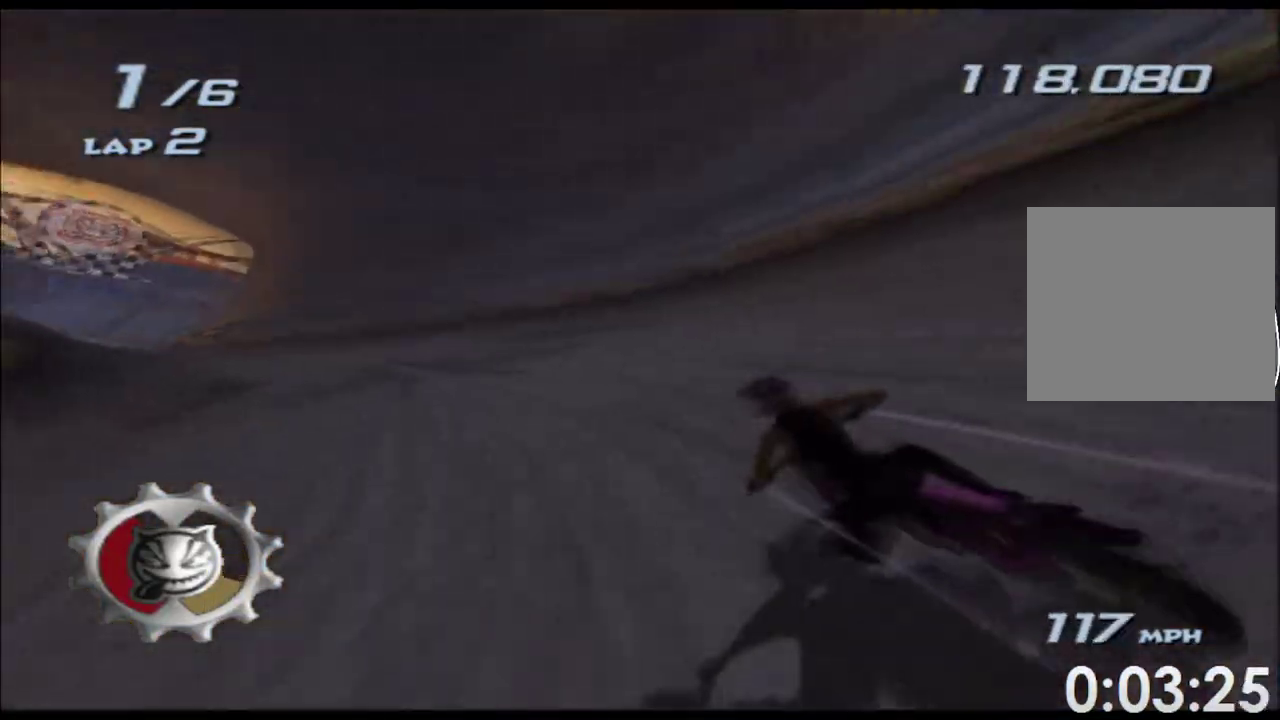
{"buttons": ["A", "X"], "left_stick": "center", "right_stick": "center", "events": [[450, "left_stick", "center"]]}
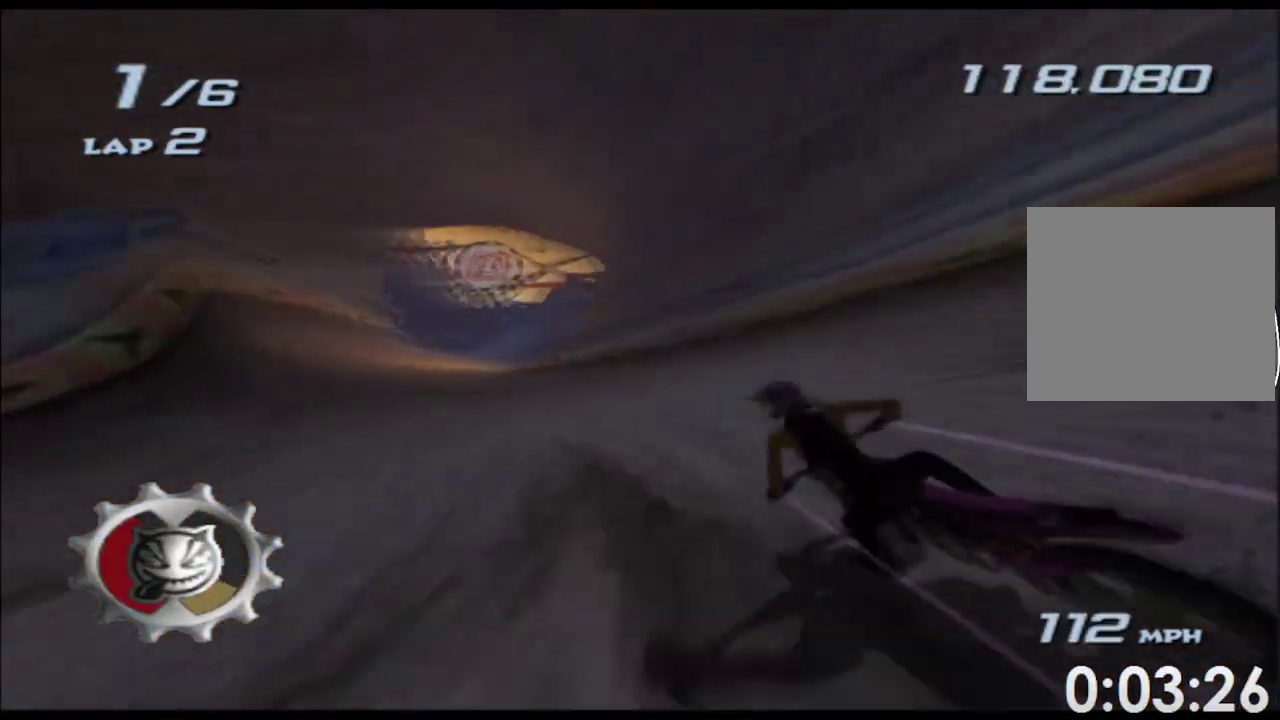
{"buttons": ["A", "X"], "left_stick": "center", "right_stick": "center", "events": [[67, "left_stick", "left"], [450, "left_stick", "center"]]}
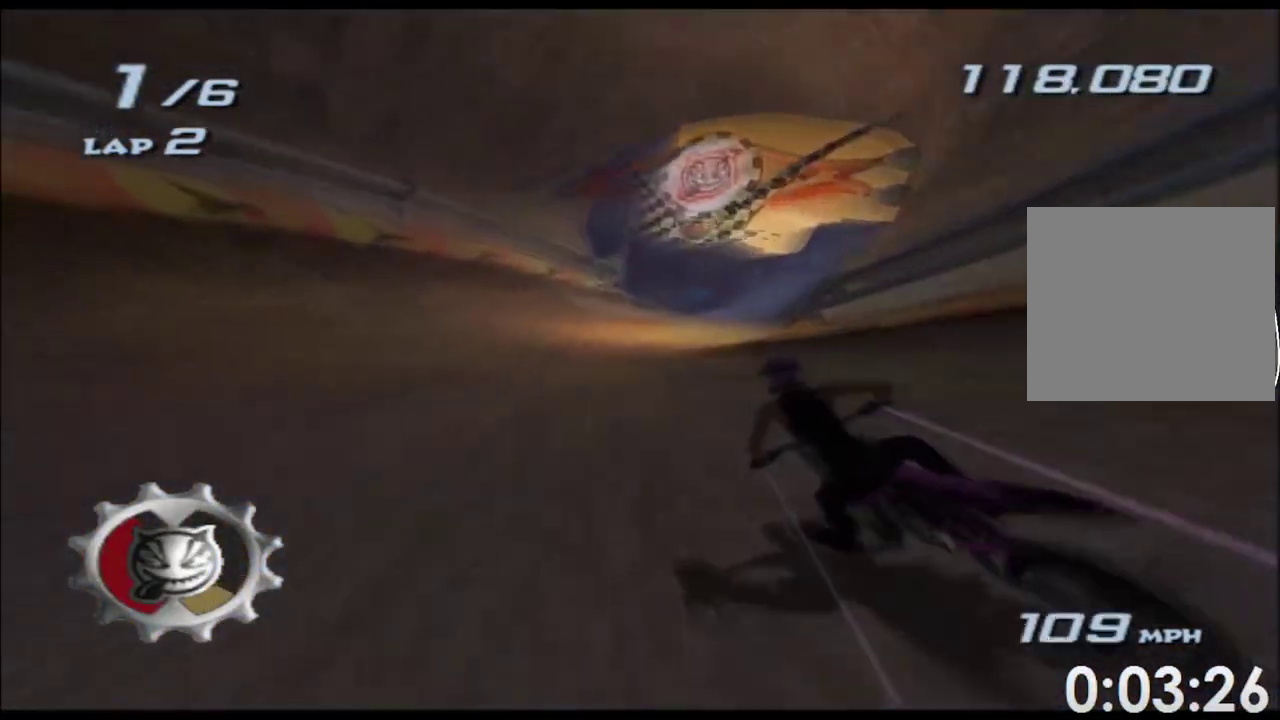
{"buttons": ["A", "X"], "left_stick": "right", "right_stick": "center", "events": [[283, "left_stick", "right"]]}
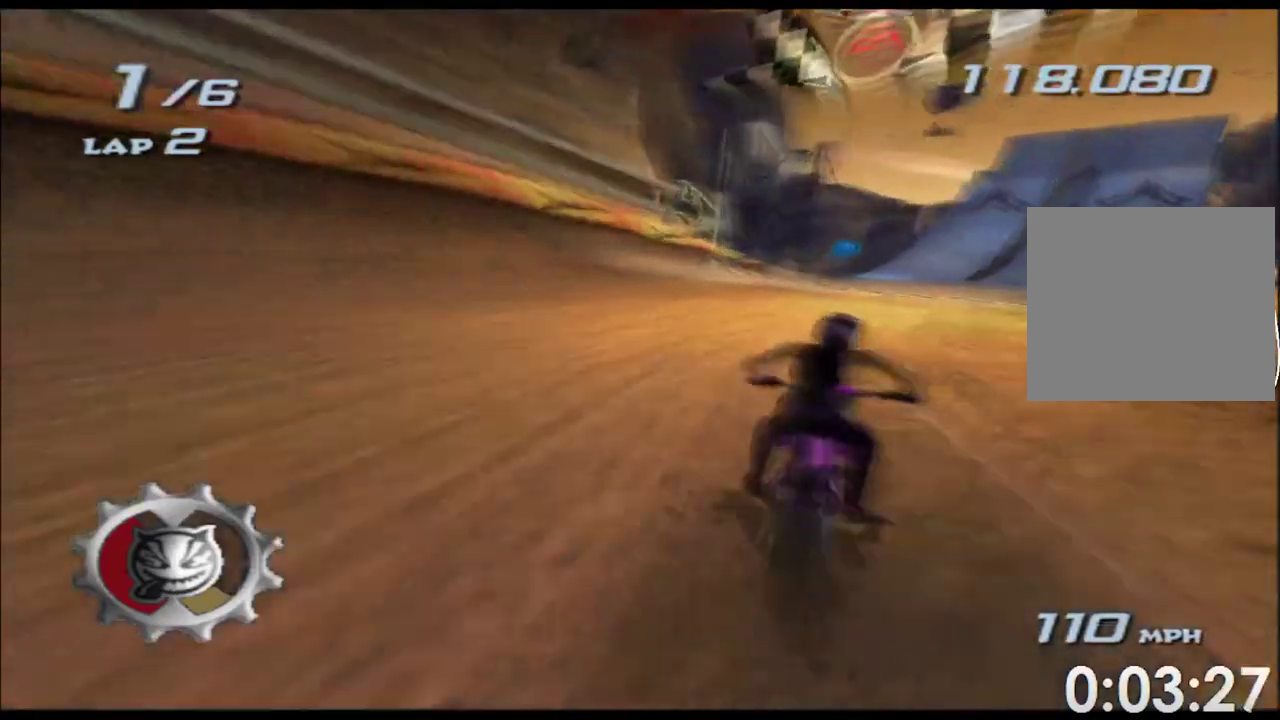
{"buttons": ["A", "X"], "left_stick": "center", "right_stick": "center", "events": [[167, "left_stick", "center"]]}
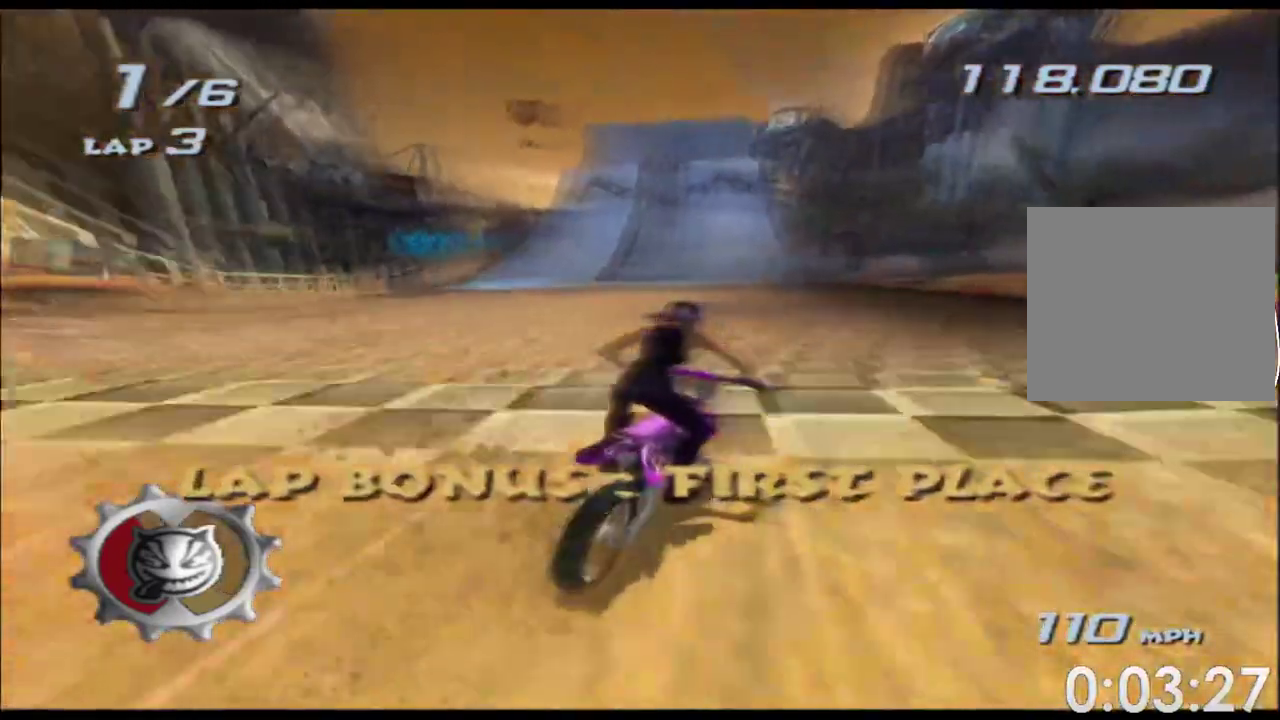
{"buttons": ["A", "X"], "left_stick": "center", "right_stick": "center", "events": [[67, "left_stick", "left"], [250, "left_stick", "center"]]}